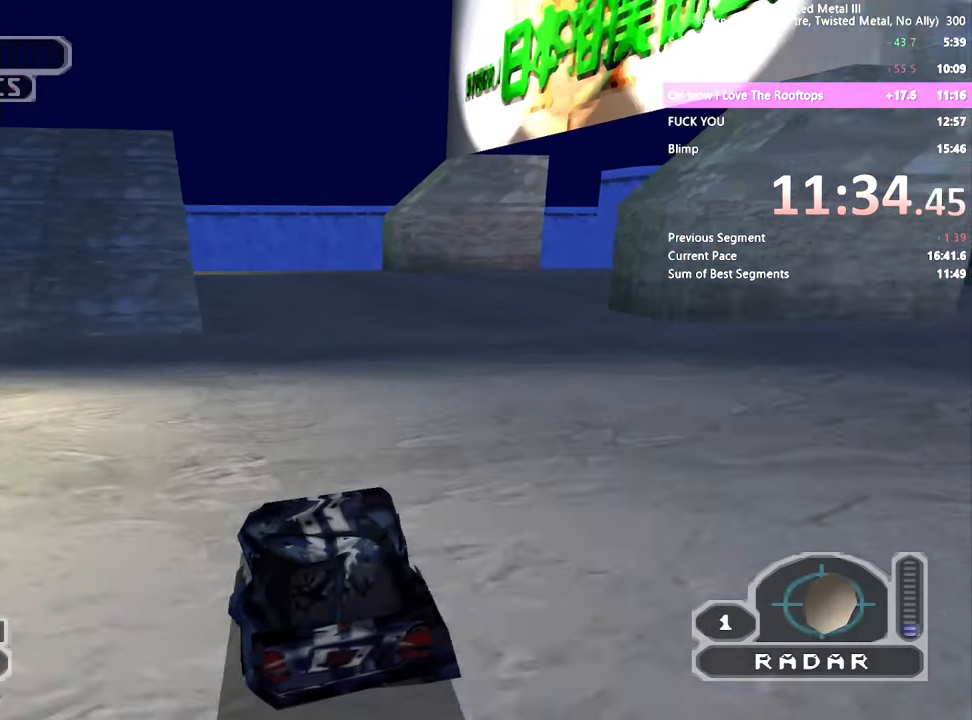
Gameplay with a controller (PlayStation layout); each line is a JSON object with the inputs held at the frame after it. "events" lists button and stick changes between this image and that frame as [ms after this image, input, new state], when the widget could be followed in between. Not read: L3 R3.
{"buttons": ["SQUARE"], "left_stick": "center", "right_stick": "center", "events": [[100, "TRIANGLE", "down"], [200, "DPAD_LEFT", "down"], [300, "DPAD_LEFT", "up"], [500, "TRIANGLE", "up"]]}
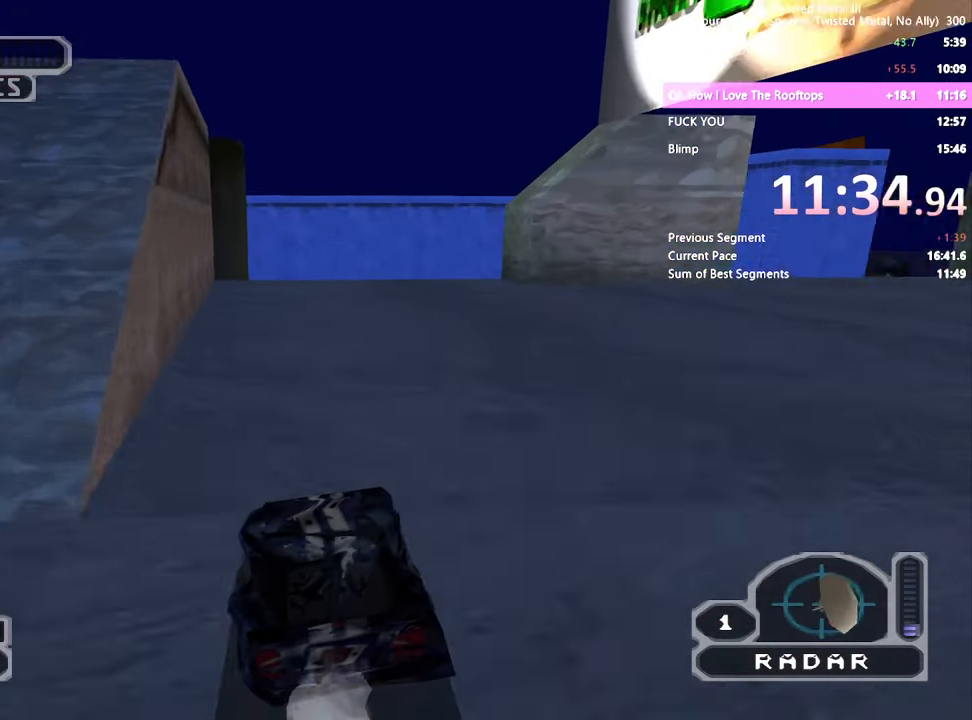
{"buttons": ["SQUARE"], "left_stick": "center", "right_stick": "center", "events": [[266, "DPAD_LEFT", "down"], [316, "DPAD_LEFT", "up"], [450, "DPAD_UP", "down"], [500, "DPAD_UP", "up"]]}
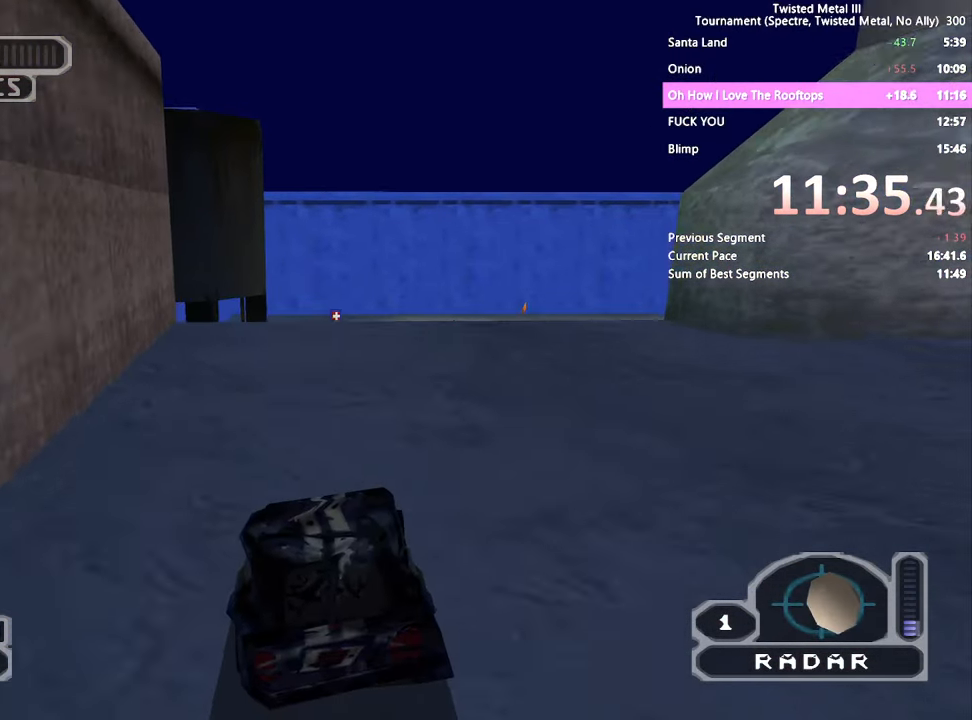
{"buttons": ["SQUARE"], "left_stick": "center", "right_stick": "center", "events": [[50, "DPAD_UP", "down"], [100, "DPAD_UP", "up"], [200, "DPAD_LEFT", "down"], [250, "DPAD_LEFT", "up"]]}
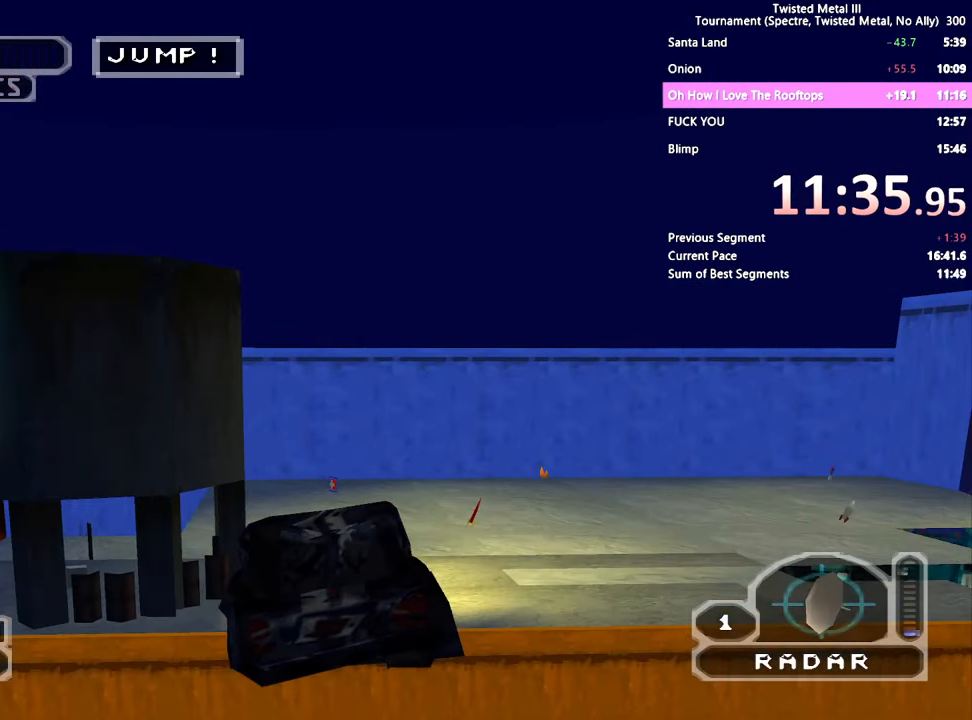
{"buttons": ["SQUARE"], "left_stick": "center", "right_stick": "center", "events": []}
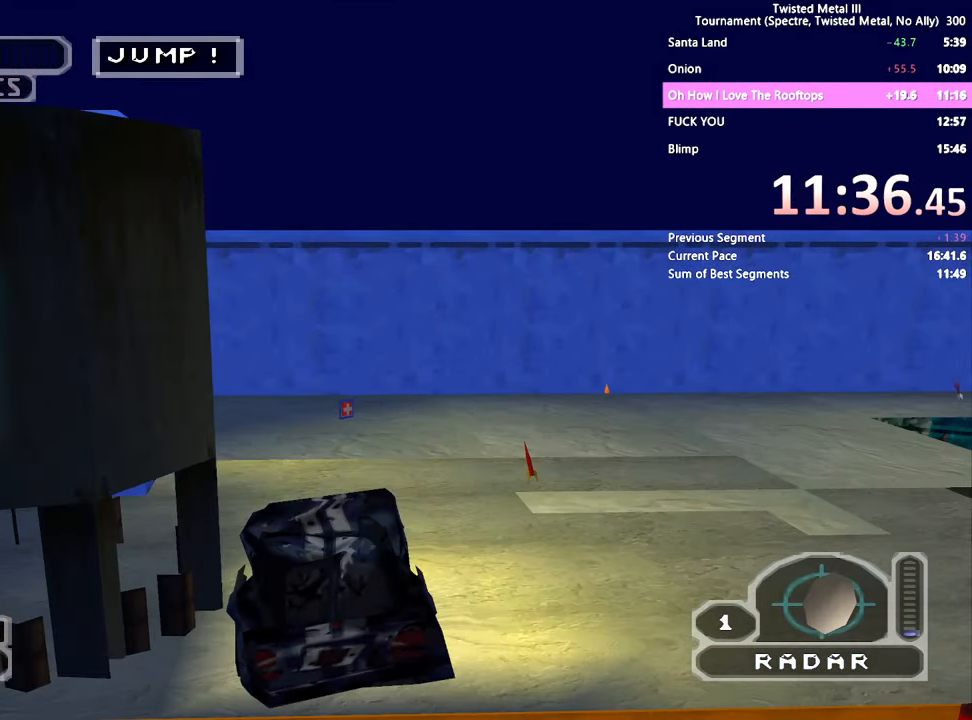
{"buttons": ["SQUARE"], "left_stick": "center", "right_stick": "center", "events": [[200, "R1", "down"], [350, "R1", "up"]]}
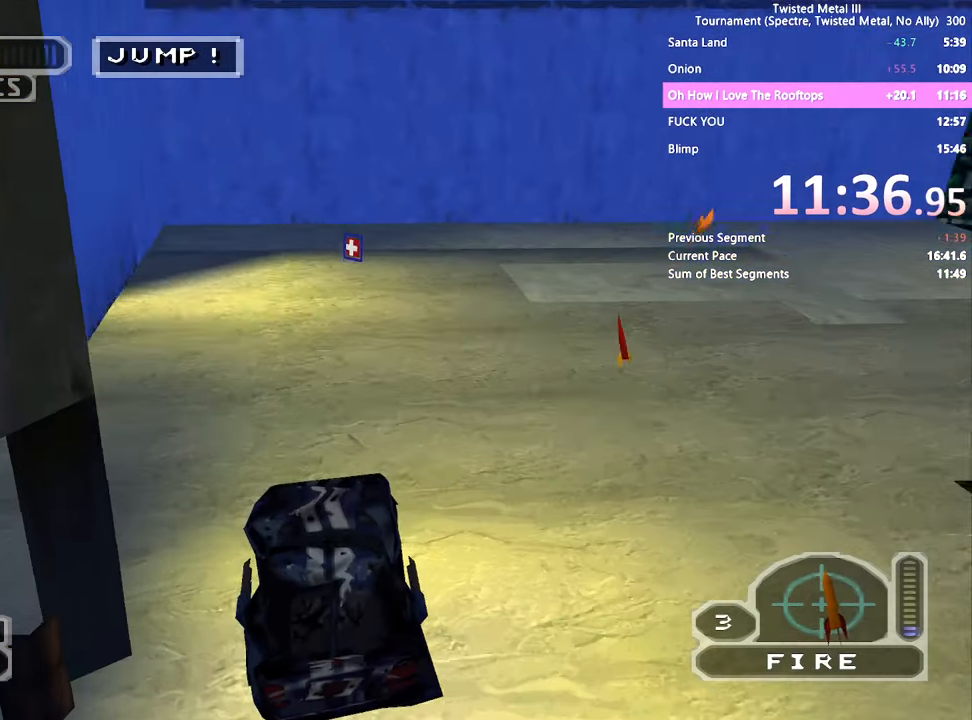
{"buttons": ["SQUARE"], "left_stick": "center", "right_stick": "center", "events": [[250, "R1", "down"], [366, "R1", "up"]]}
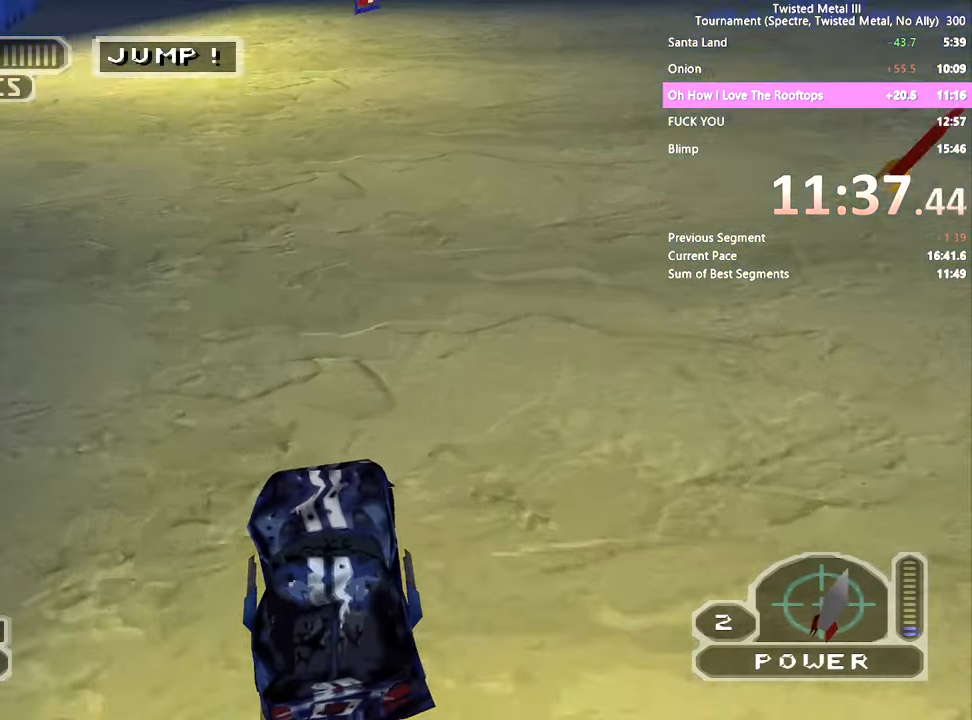
{"buttons": ["SQUARE"], "left_stick": "center", "right_stick": "center", "events": [[400, "DPAD_RIGHT", "down"], [500, "DPAD_RIGHT", "up"]]}
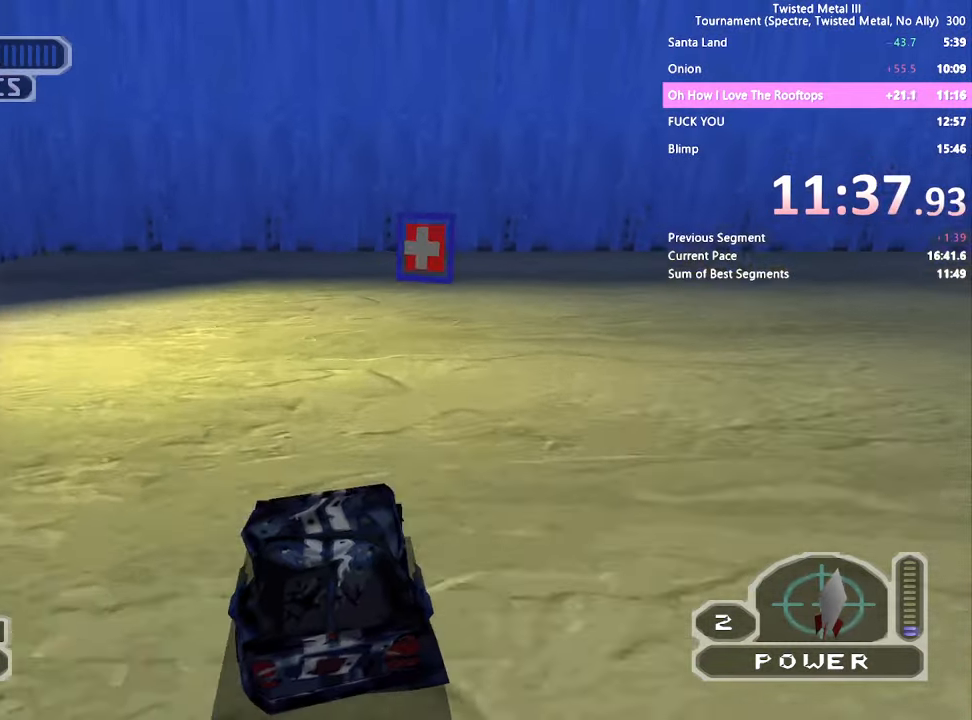
{"buttons": ["CROSS", "DPAD_RIGHT"], "left_stick": "center", "right_stick": "center", "events": [[150, "SQUARE", "up"], [167, "DPAD_RIGHT", "down"], [500, "CROSS", "down"]]}
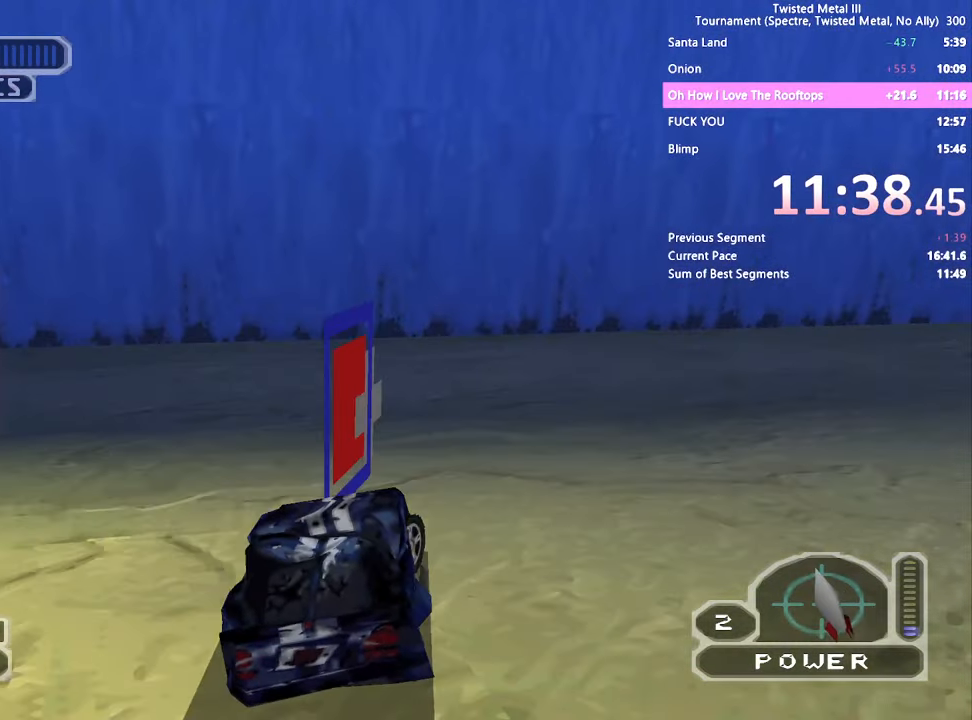
{"buttons": ["SQUARE"], "left_stick": "center", "right_stick": "center", "events": [[117, "CROSS", "up"], [217, "DPAD_RIGHT", "up"], [367, "SQUARE", "down"]]}
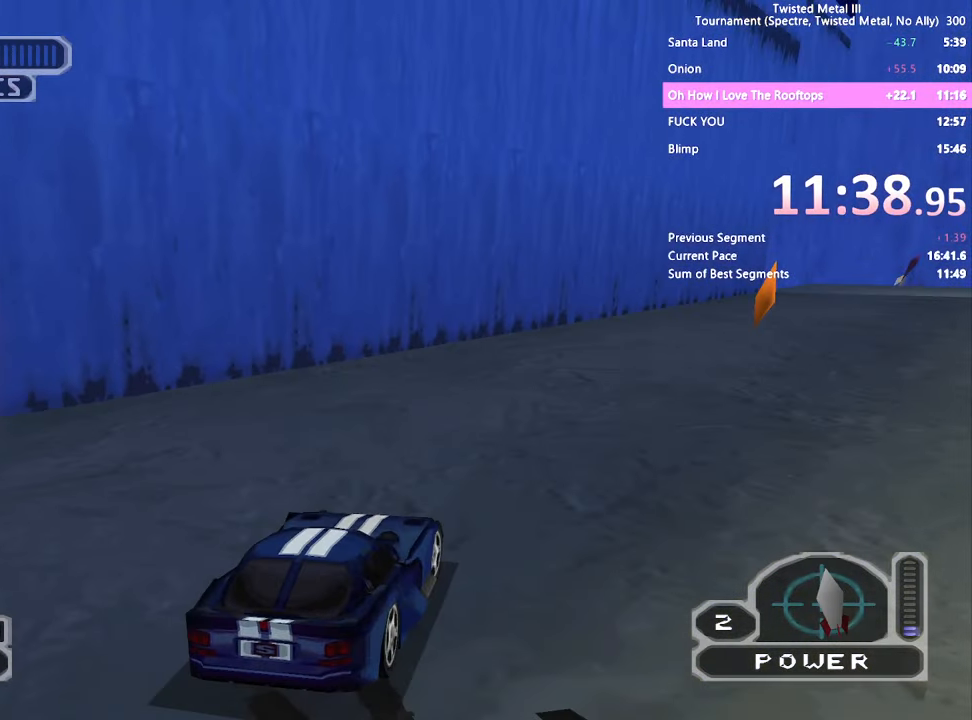
{"buttons": ["SQUARE"], "left_stick": "center", "right_stick": "center", "events": [[50, "DPAD_RIGHT", "down"], [200, "DPAD_RIGHT", "up"]]}
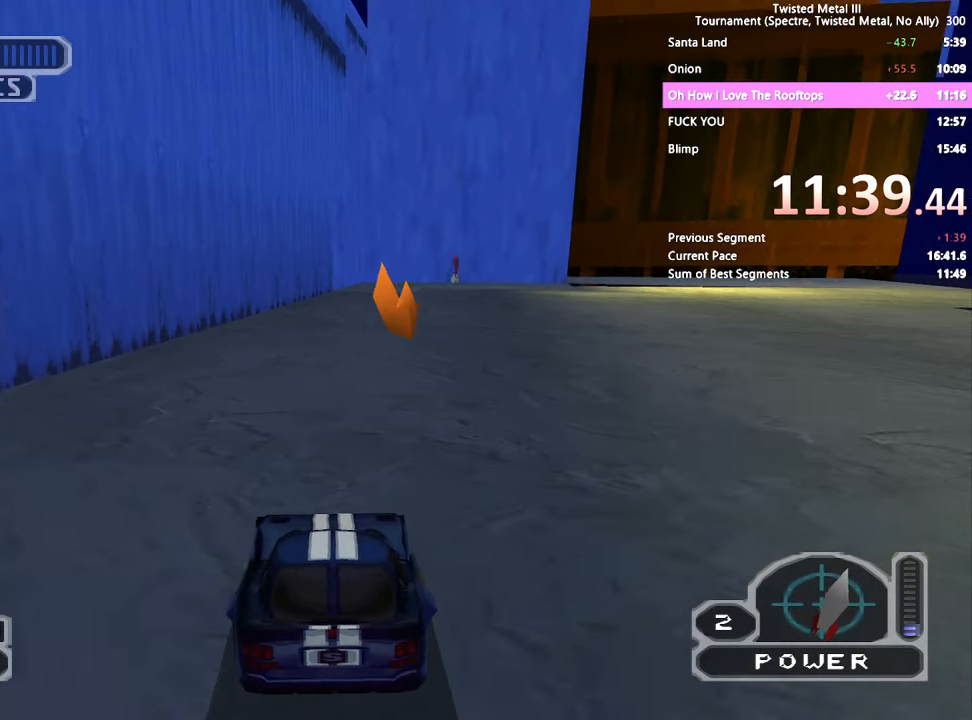
{"buttons": ["SQUARE"], "left_stick": "center", "right_stick": "center", "events": [[50, "DPAD_RIGHT", "down"], [150, "DPAD_RIGHT", "up"]]}
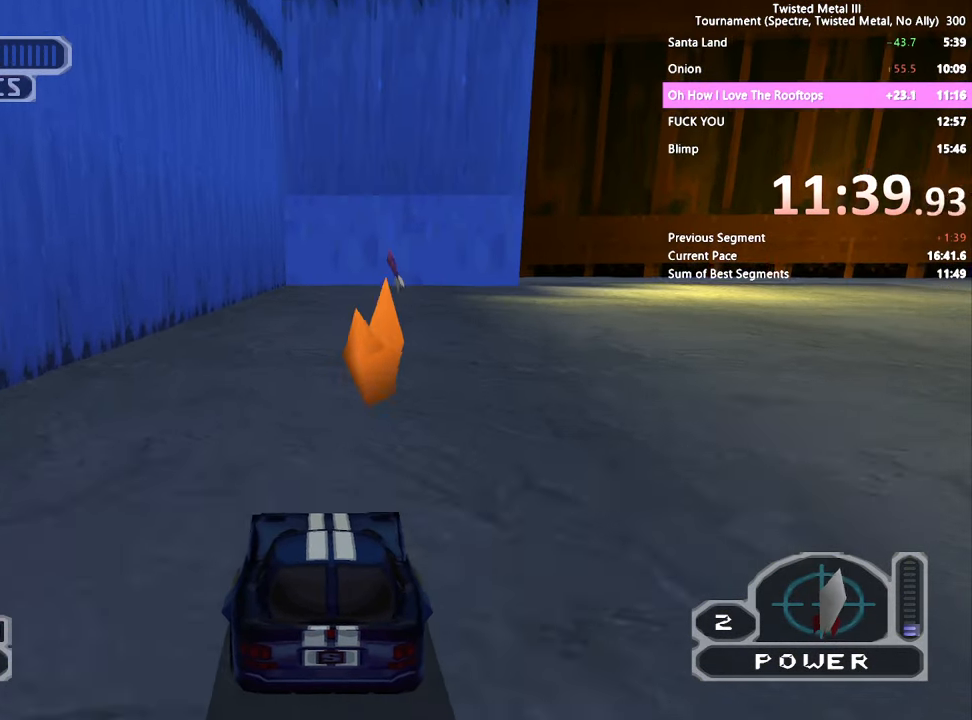
{"buttons": ["SQUARE"], "left_stick": "center", "right_stick": "center", "events": [[200, "DPAD_RIGHT", "down"], [300, "DPAD_RIGHT", "up"]]}
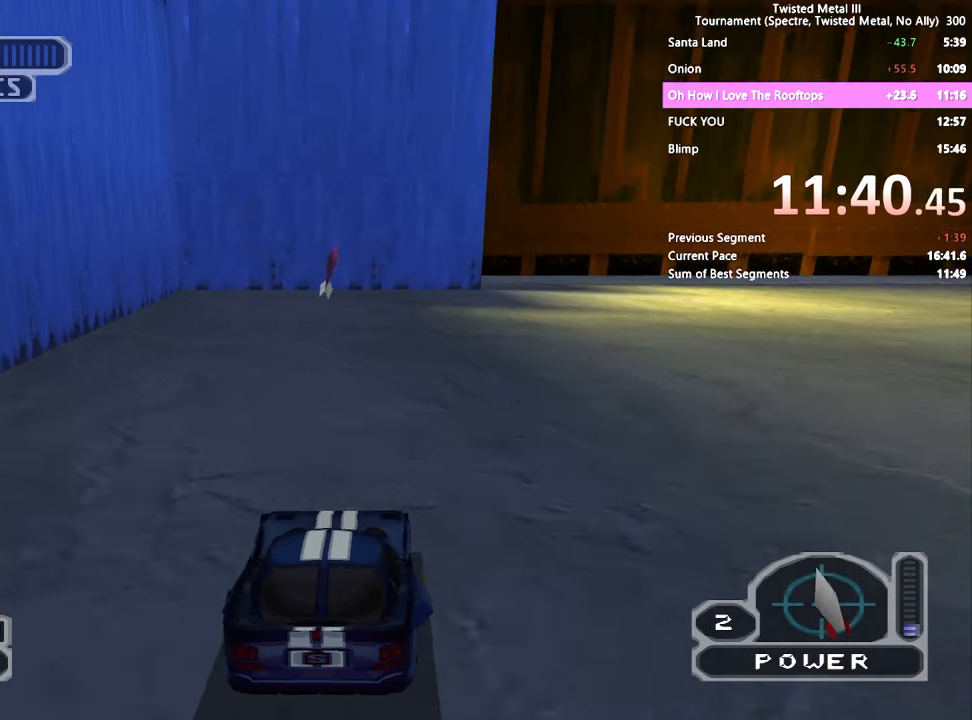
{"buttons": [], "left_stick": "center", "right_stick": "center", "events": [[500, "SQUARE", "up"]]}
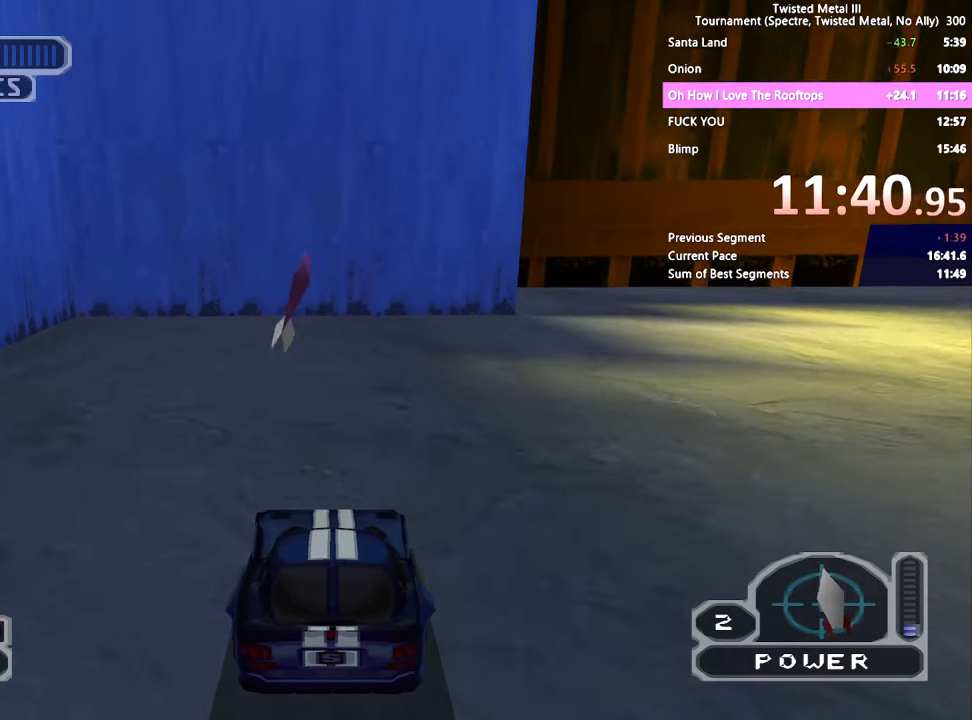
{"buttons": ["CROSS", "SQUARE", "DPAD_RIGHT"], "left_stick": "center", "right_stick": "center", "events": [[300, "DPAD_RIGHT", "down"], [400, "CROSS", "down"], [400, "SQUARE", "down"]]}
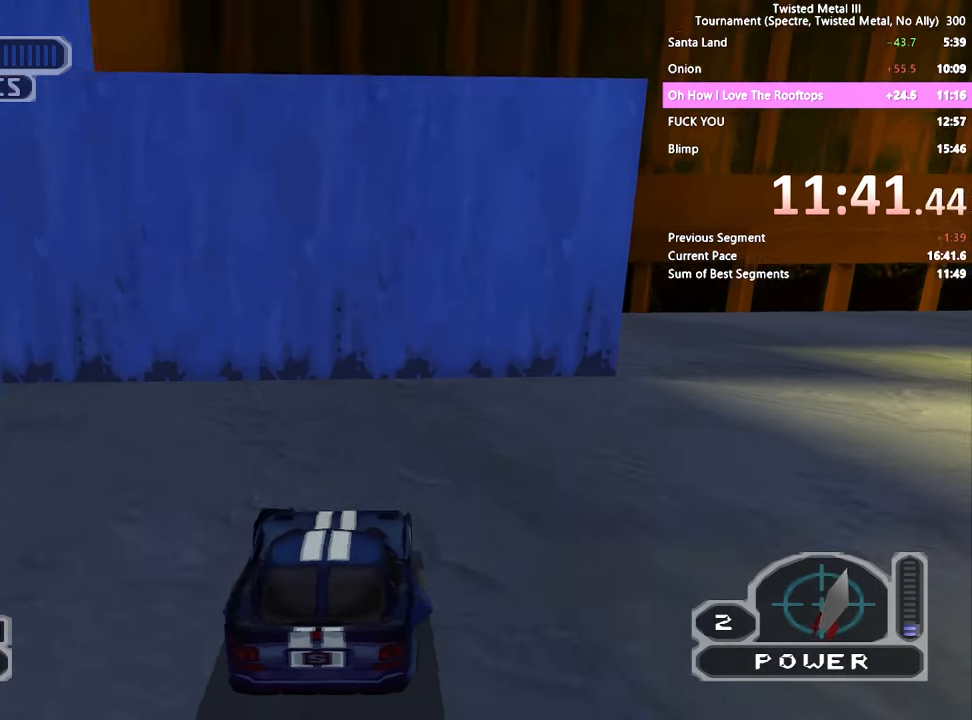
{"buttons": ["SQUARE"], "left_stick": "center", "right_stick": "center", "events": [[300, "CROSS", "up"], [350, "SQUARE", "up"], [450, "DPAD_RIGHT", "up"], [500, "SQUARE", "down"]]}
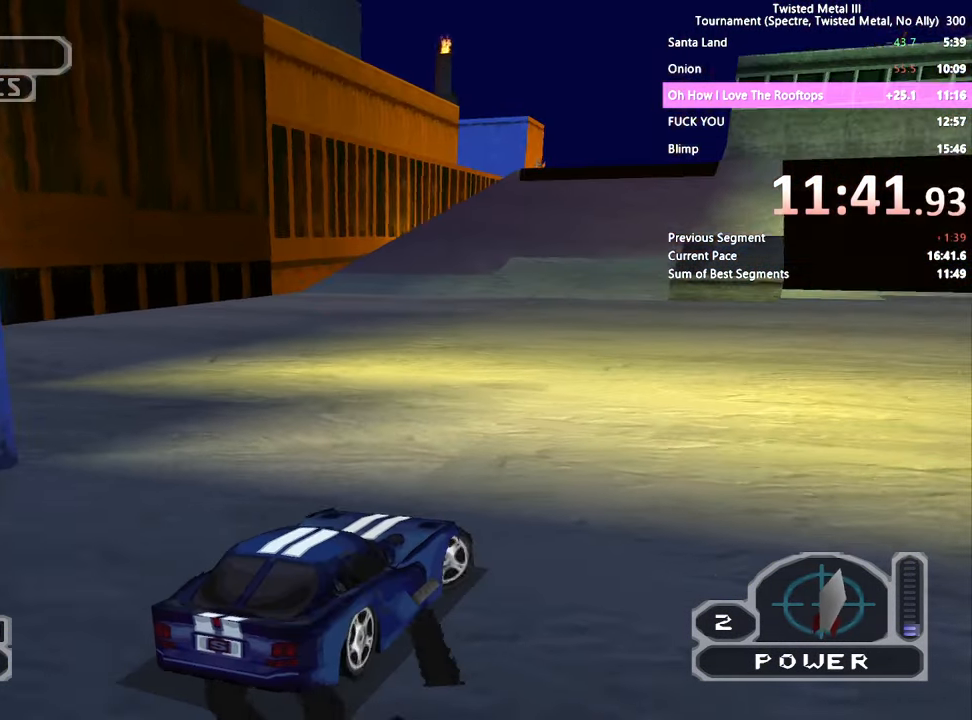
{"buttons": ["SQUARE"], "left_stick": "center", "right_stick": "center", "events": [[250, "DPAD_RIGHT", "down"], [350, "DPAD_RIGHT", "up"]]}
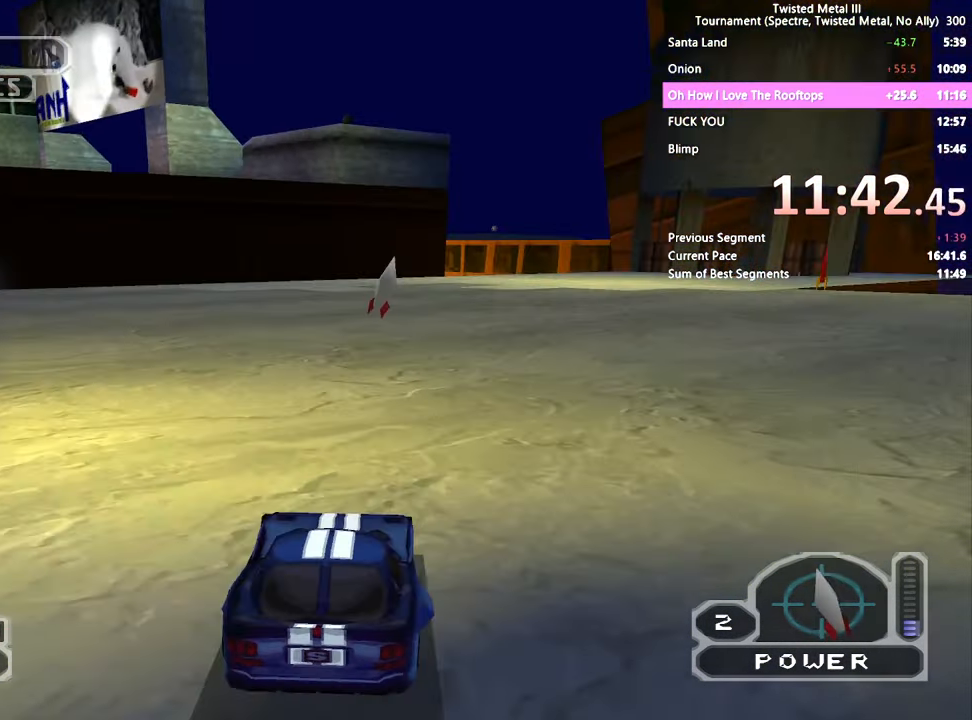
{"buttons": ["SQUARE"], "left_stick": "center", "right_stick": "center", "events": [[167, "DPAD_RIGHT", "down"], [267, "DPAD_RIGHT", "up"]]}
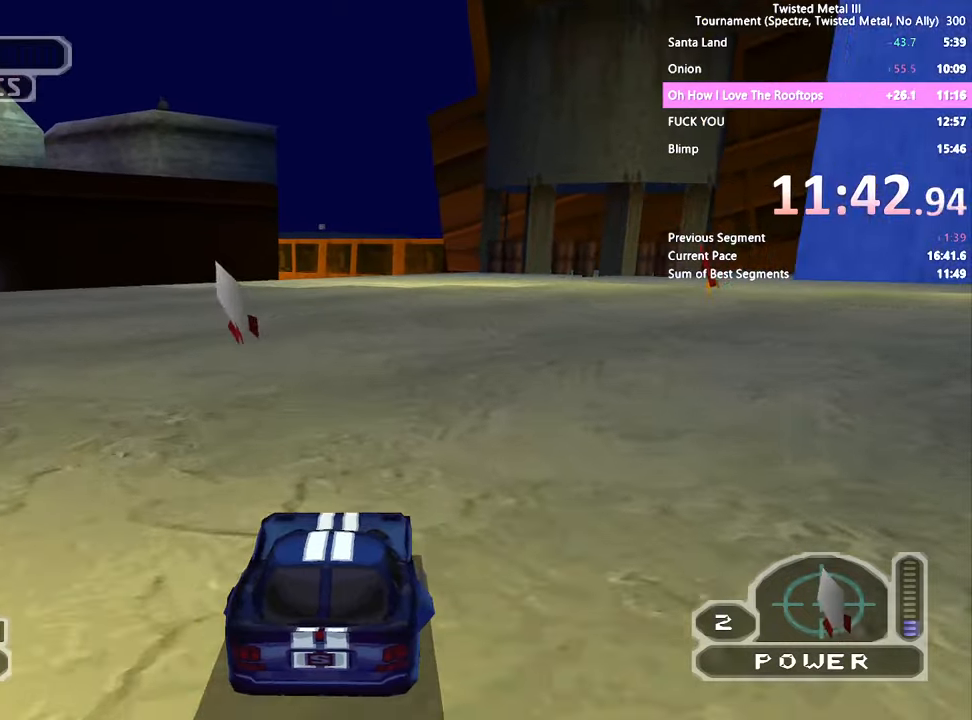
{"buttons": ["DPAD_LEFT"], "left_stick": "center", "right_stick": "center", "events": [[250, "CROSS", "down"], [250, "DPAD_LEFT", "down"], [450, "CROSS", "up"], [467, "SQUARE", "up"]]}
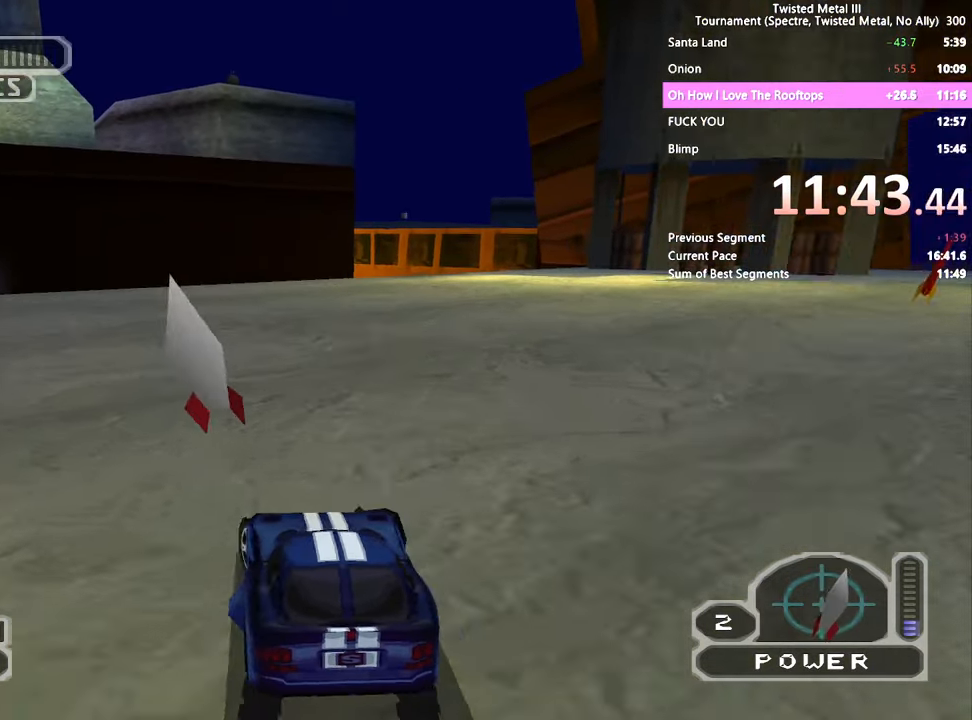
{"buttons": ["SQUARE"], "left_stick": "center", "right_stick": "center", "events": [[350, "DPAD_LEFT", "up"], [417, "SQUARE", "down"]]}
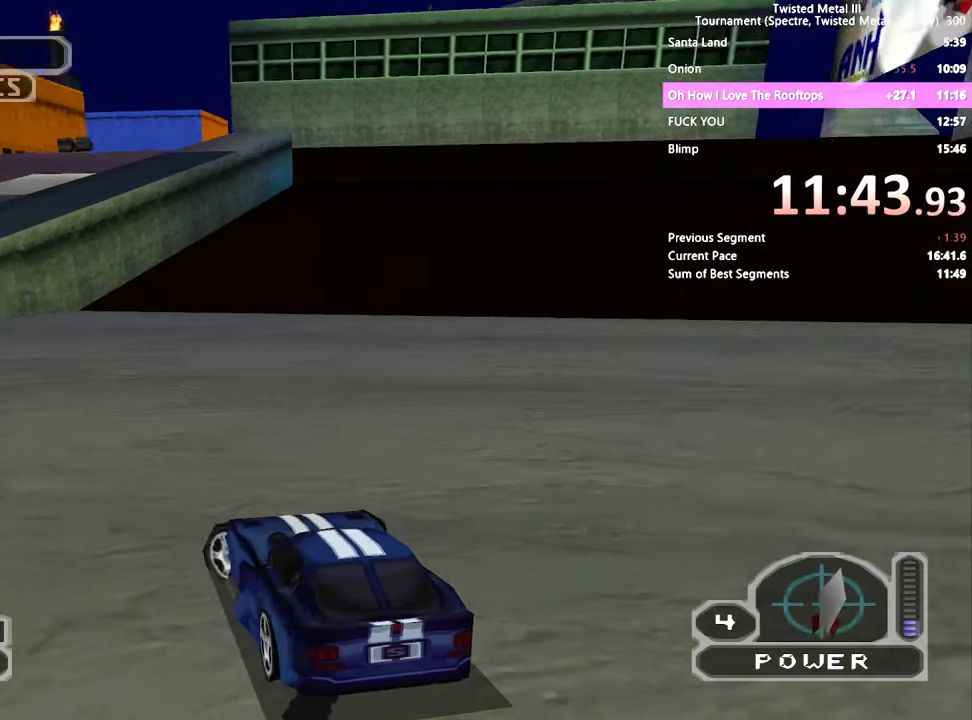
{"buttons": [], "left_stick": "center", "right_stick": "center", "events": [[167, "DPAD_LEFT", "down"], [367, "SQUARE", "up"], [400, "DPAD_LEFT", "up"]]}
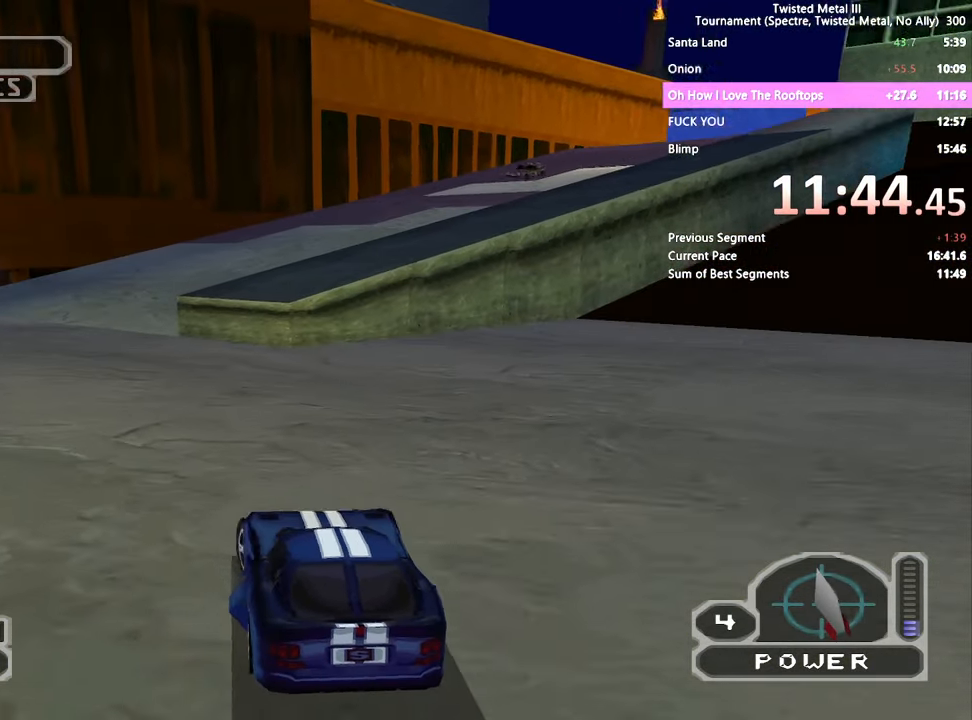
{"buttons": ["SQUARE", "DPAD_LEFT"], "left_stick": "center", "right_stick": "center", "events": [[17, "DPAD_LEFT", "down"], [200, "DPAD_LEFT", "up"], [400, "DPAD_LEFT", "down"], [500, "SQUARE", "down"]]}
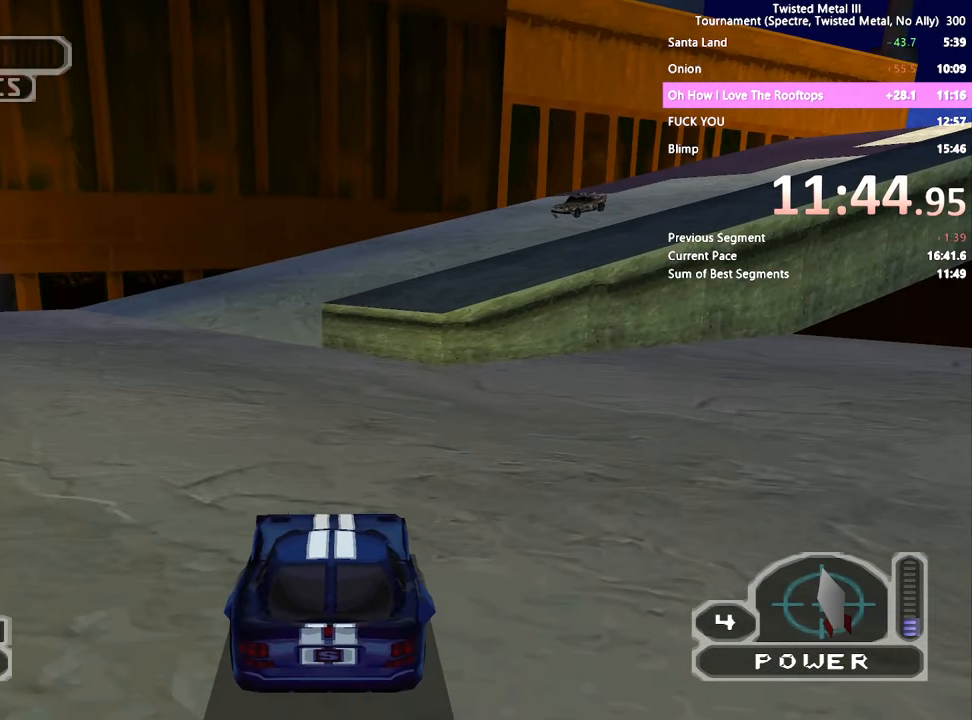
{"buttons": ["SQUARE"], "left_stick": "center", "right_stick": "center", "events": [[17, "DPAD_LEFT", "up"], [250, "DPAD_LEFT", "down"], [350, "DPAD_LEFT", "up"]]}
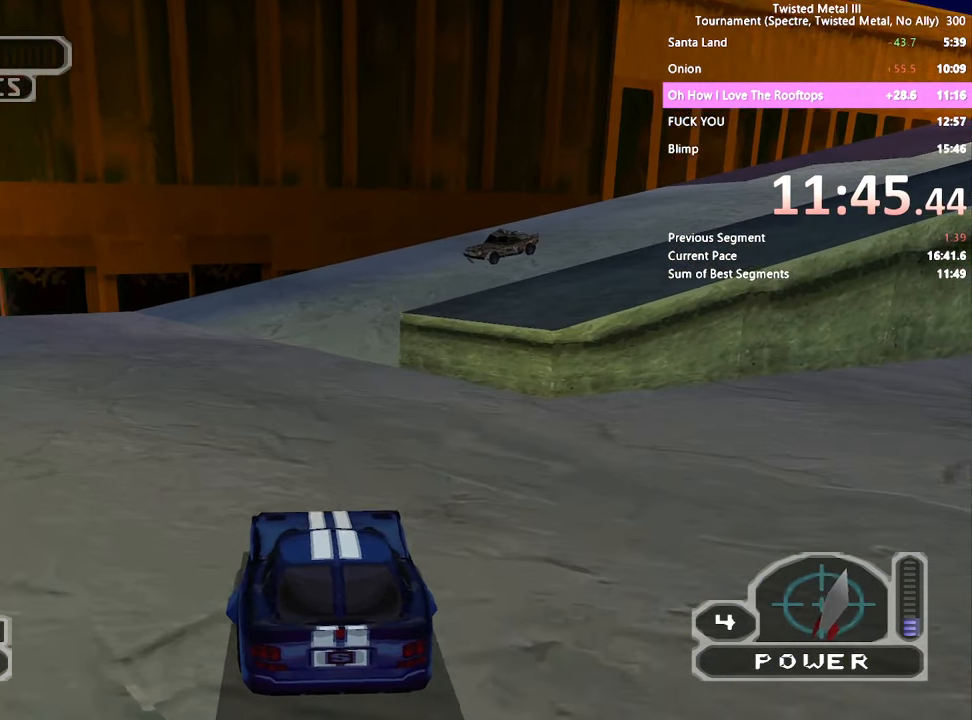
{"buttons": ["R2"], "left_stick": "center", "right_stick": "center", "events": [[150, "L2", "down"], [267, "DPAD_LEFT", "down"], [267, "L2", "up"], [367, "DPAD_LEFT", "up"], [500, "R2", "down"], [500, "SQUARE", "up"]]}
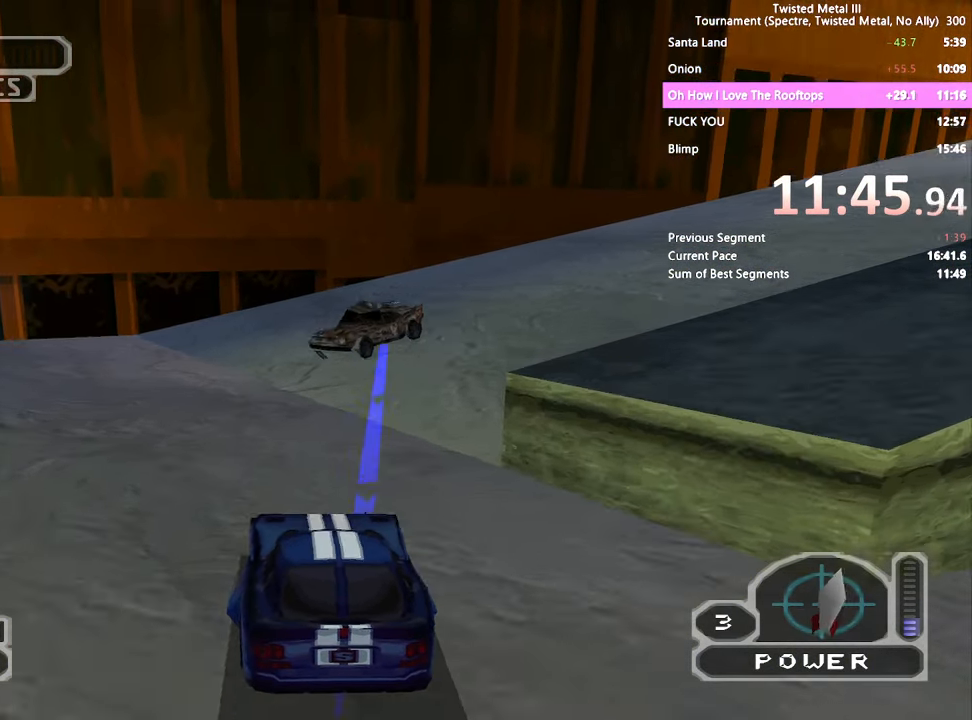
{"buttons": ["L2", "R2", "DPAD_DOWN"], "left_stick": "center", "right_stick": "center", "events": [[67, "DPAD_LEFT", "down"], [250, "DPAD_LEFT", "up"], [467, "DPAD_DOWN", "down"], [500, "L2", "down"]]}
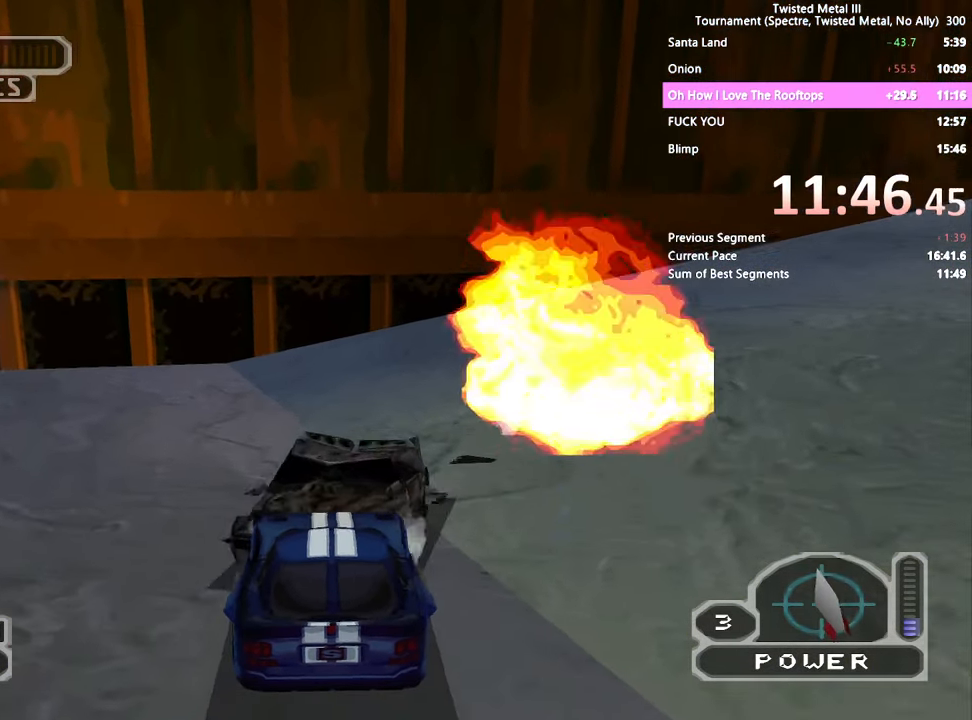
{"buttons": ["R2"], "left_stick": "center", "right_stick": "center", "events": [[50, "DPAD_RIGHT", "down"], [50, "L2", "up"], [267, "DPAD_DOWN", "up"], [300, "DPAD_RIGHT", "up"], [300, "L2", "down"], [367, "L2", "up"]]}
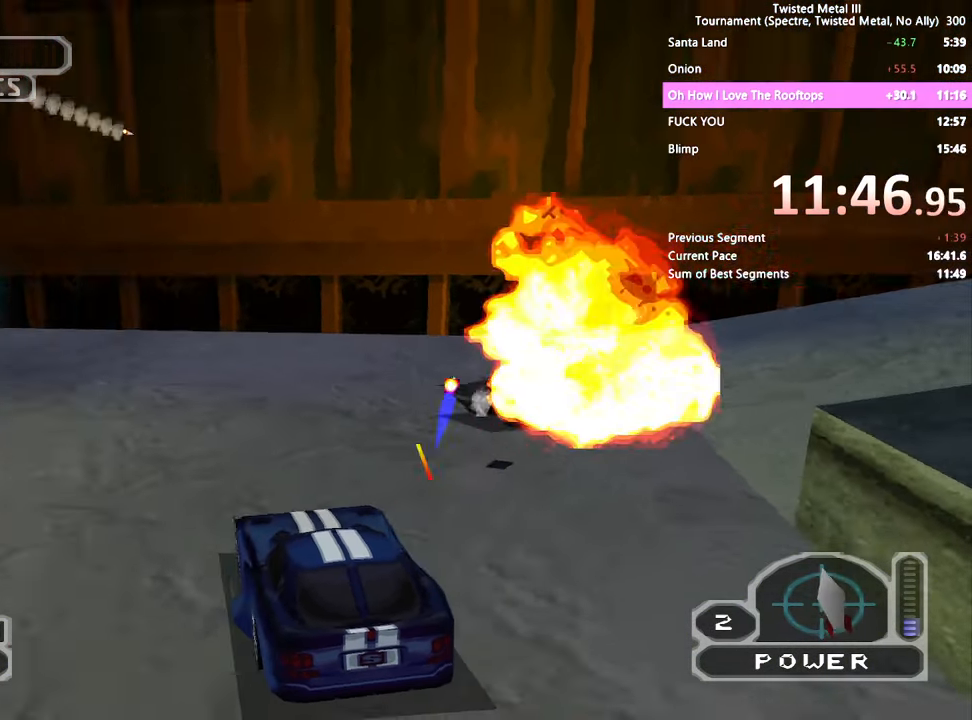
{"buttons": ["SQUARE", "R2", "DPAD_RIGHT"], "left_stick": "center", "right_stick": "center", "events": [[100, "SQUARE", "down"], [167, "DPAD_RIGHT", "down"], [250, "CROSS", "down"], [500, "CROSS", "up"]]}
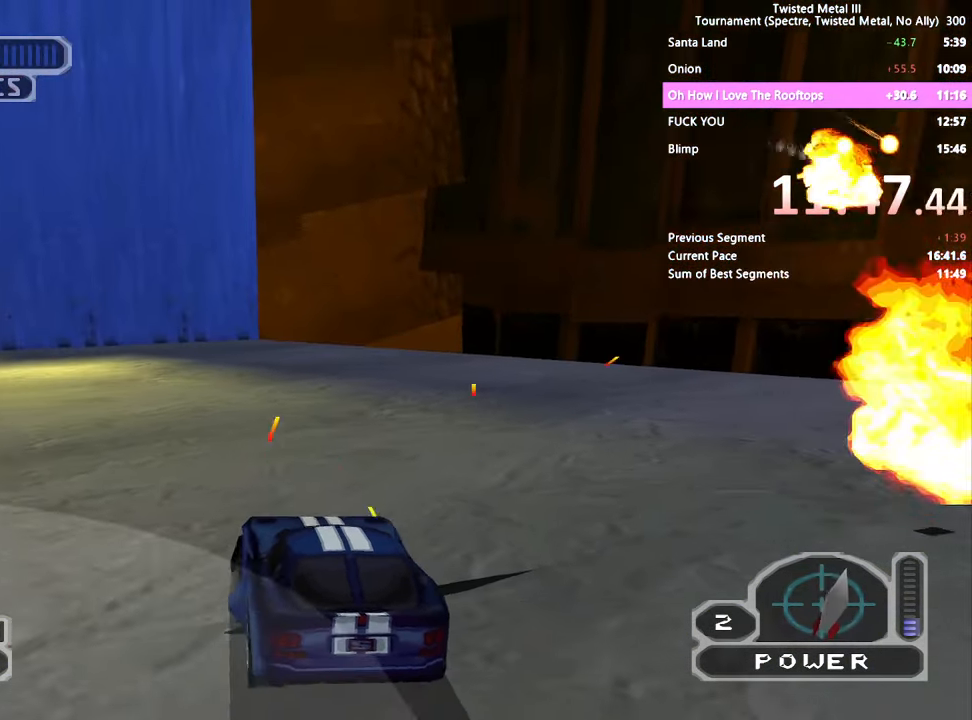
{"buttons": ["CROSS", "SQUARE", "R2", "DPAD_RIGHT"], "left_stick": "center", "right_stick": "center", "events": [[67, "SQUARE", "up"], [150, "DPAD_RIGHT", "up"], [200, "DPAD_RIGHT", "down"], [350, "SQUARE", "down"], [400, "CROSS", "down"]]}
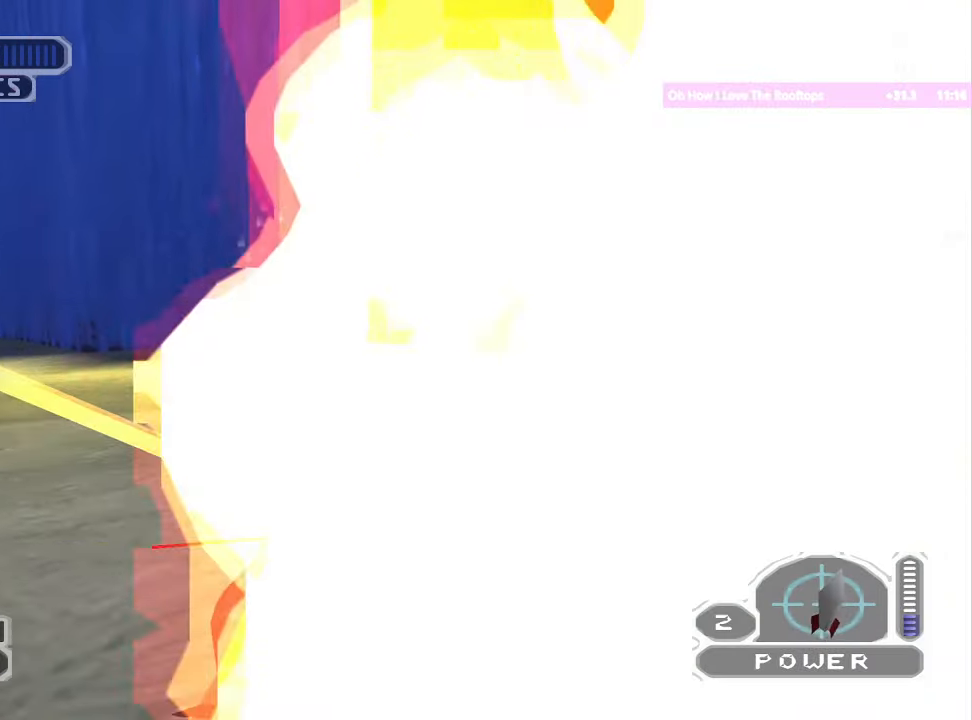
{"buttons": ["CROSS", "TRIANGLE", "DPAD_DOWN"], "left_stick": "center", "right_stick": "center", "events": [[100, "CROSS", "up"], [150, "DPAD_RIGHT", "up"], [150, "SQUARE", "up"], [250, "DPAD_DOWN", "down"], [350, "CROSS", "down"], [350, "TRIANGLE", "down"], [450, "CROSS", "up"], [450, "R2", "up"], [450, "TRIANGLE", "up"], [500, "CROSS", "down"], [500, "TRIANGLE", "down"]]}
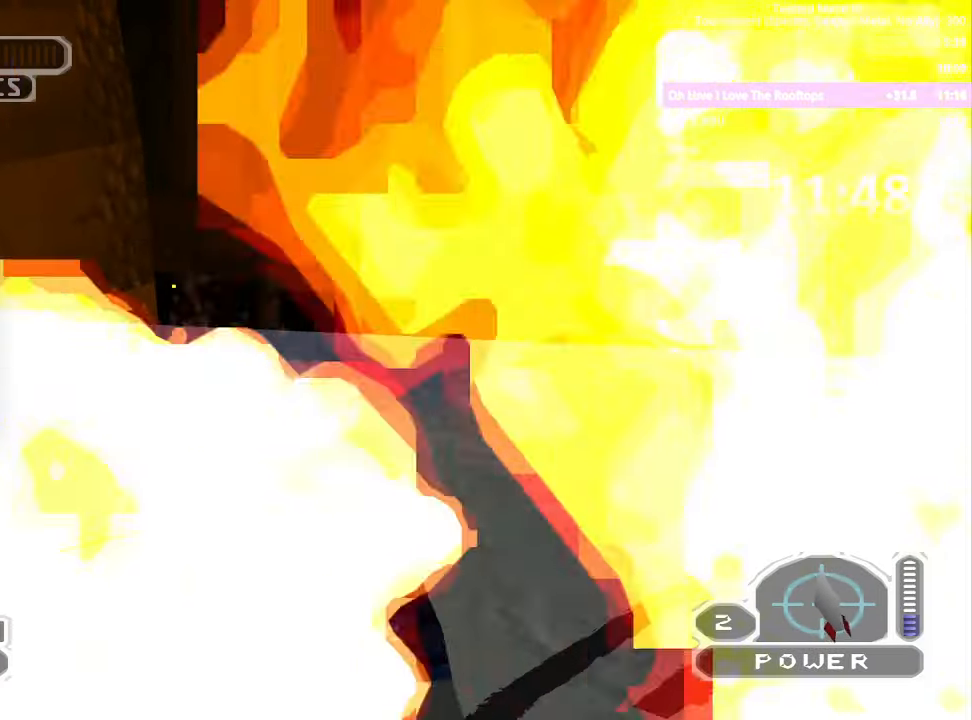
{"buttons": ["DPAD_DOWN"], "left_stick": "center", "right_stick": "center", "events": [[100, "CROSS", "up"], [100, "TRIANGLE", "up"], [150, "CROSS", "down"], [150, "TRIANGLE", "down"], [250, "CROSS", "up"], [250, "L1", "down"], [250, "TRIANGLE", "up"], [366, "L1", "up"]]}
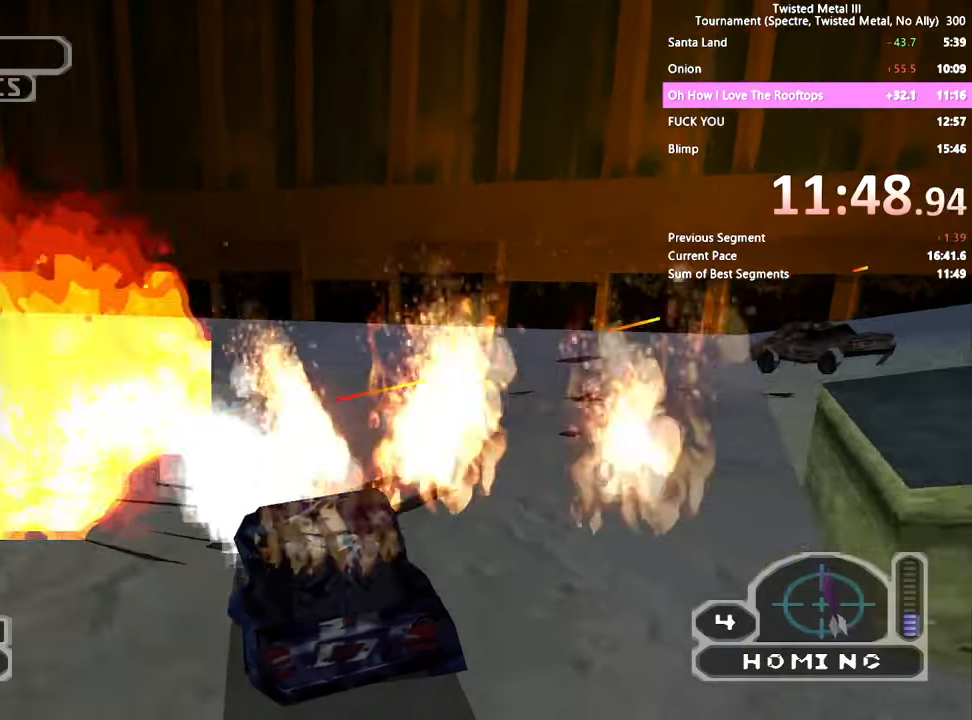
{"buttons": ["L2", "DPAD_DOWN"], "left_stick": "center", "right_stick": "center"}